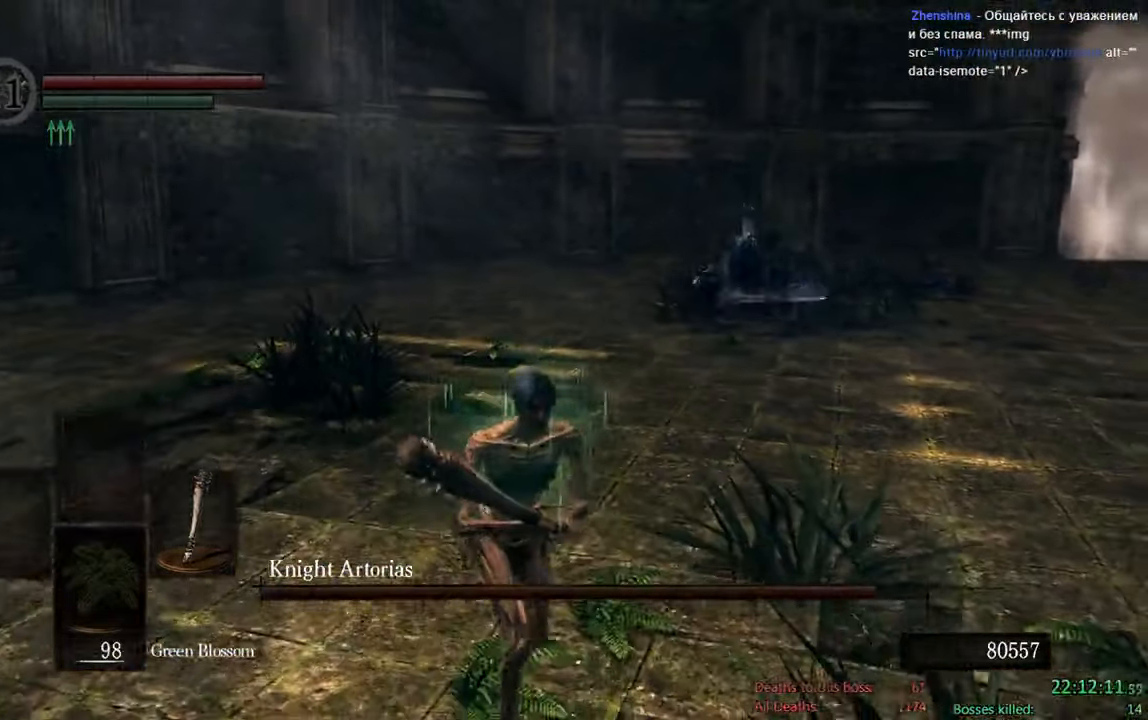
Gameplay with a controller (Xbox layout); each line is a JSON object with the inputs held at the frame after it (dt_ms = milliseconds from this image to that frame). "events" lists button and stick changes between this image and that frame as [ms after this image, input, new state], when the widget could be followed in between.
{"dt_ms": 500, "buttons": ["B"], "left_stick": "down", "right_stick": "up-right", "events": [[167, "B", "down"], [467, "right_stick", "up-right"]]}
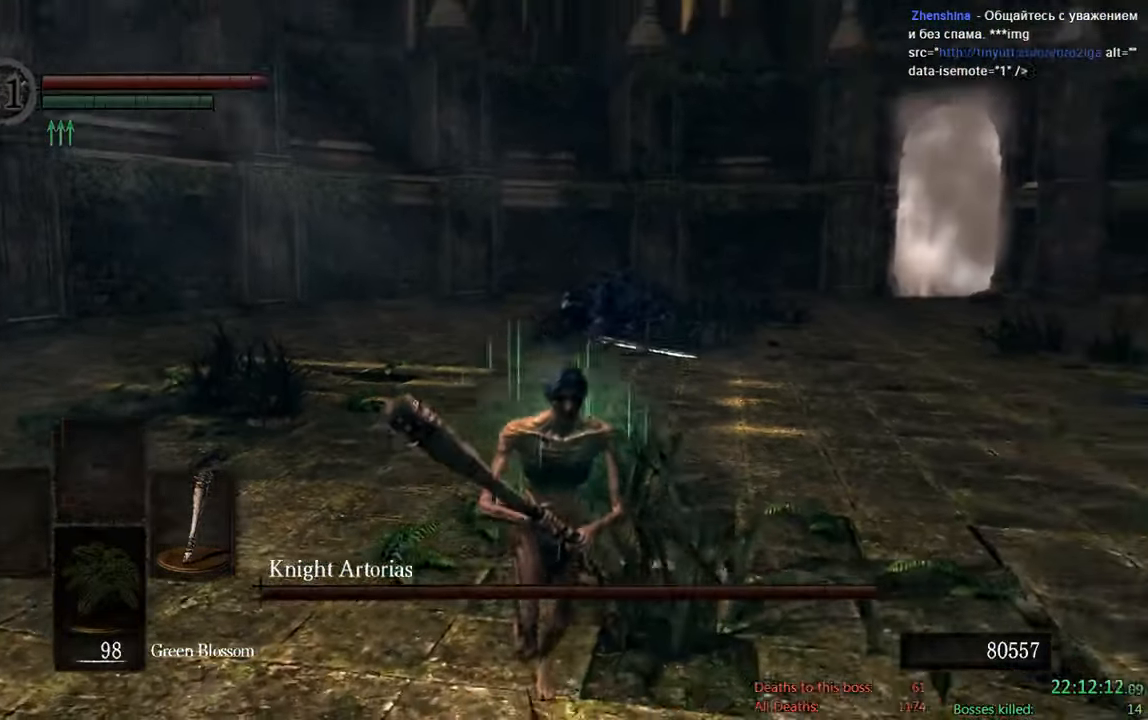
{"dt_ms": 500, "buttons": ["B"], "left_stick": "down", "right_stick": "up", "events": [[67, "right_stick", "center"], [500, "right_stick", "up"]]}
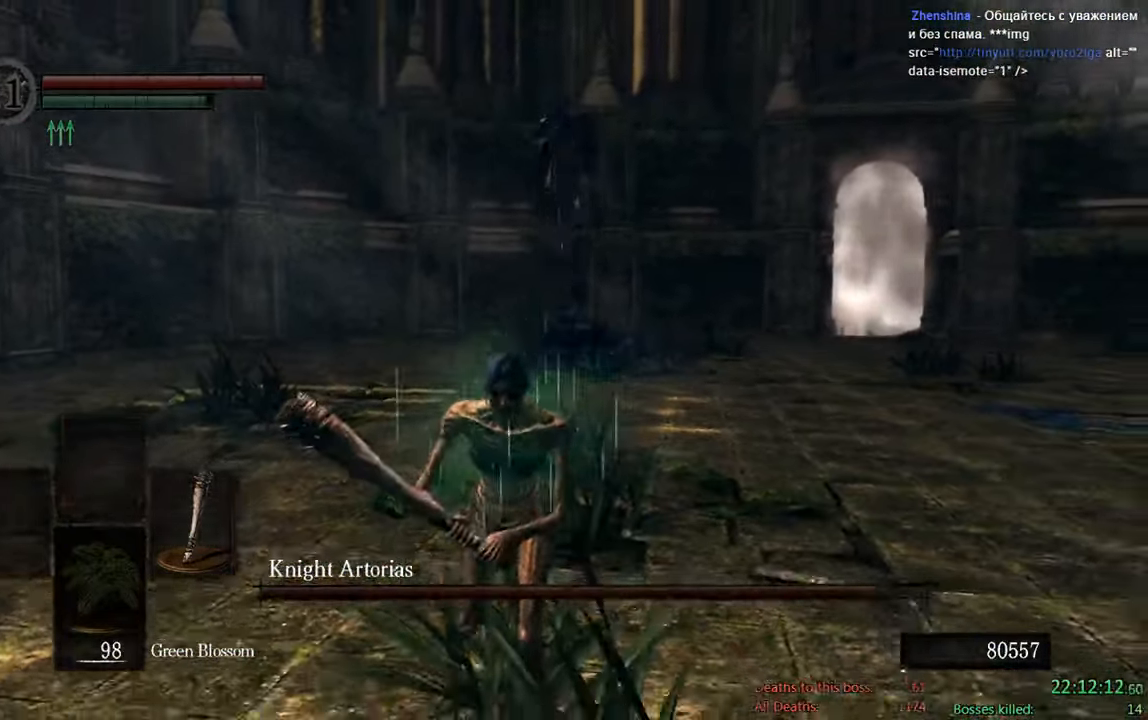
{"dt_ms": 500, "buttons": ["B"], "left_stick": "down", "right_stick": "center", "events": [[134, "right_stick", "center"]]}
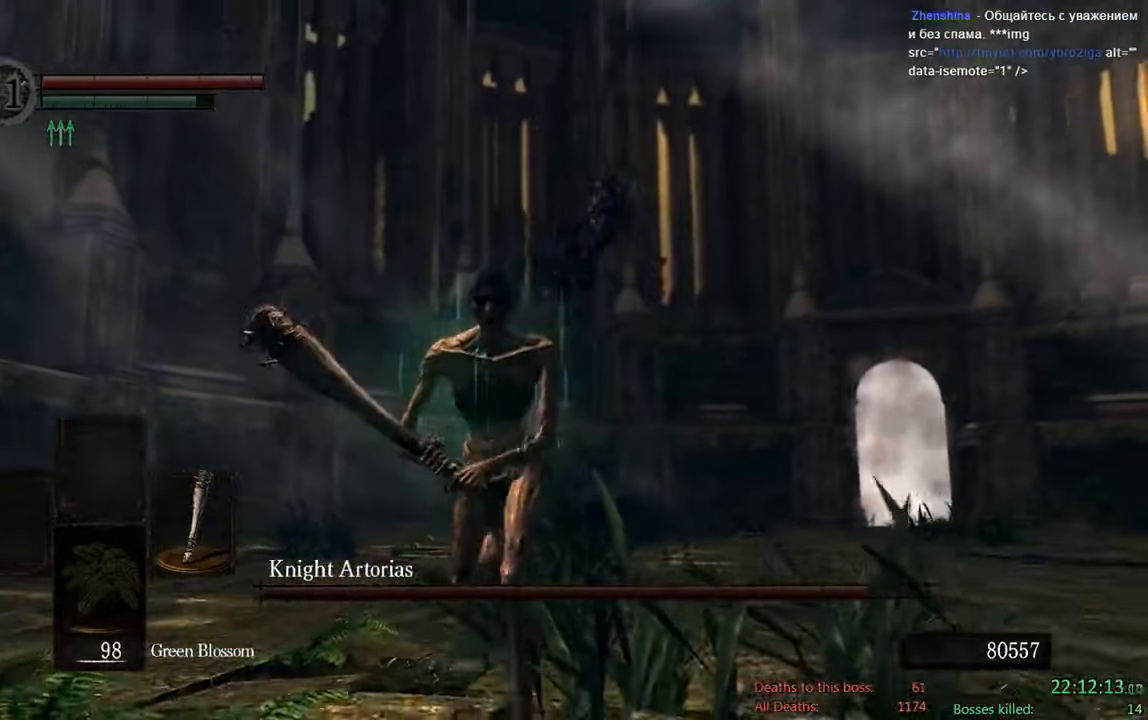
{"dt_ms": 1000, "buttons": [], "left_stick": "up", "right_stick": "center"}
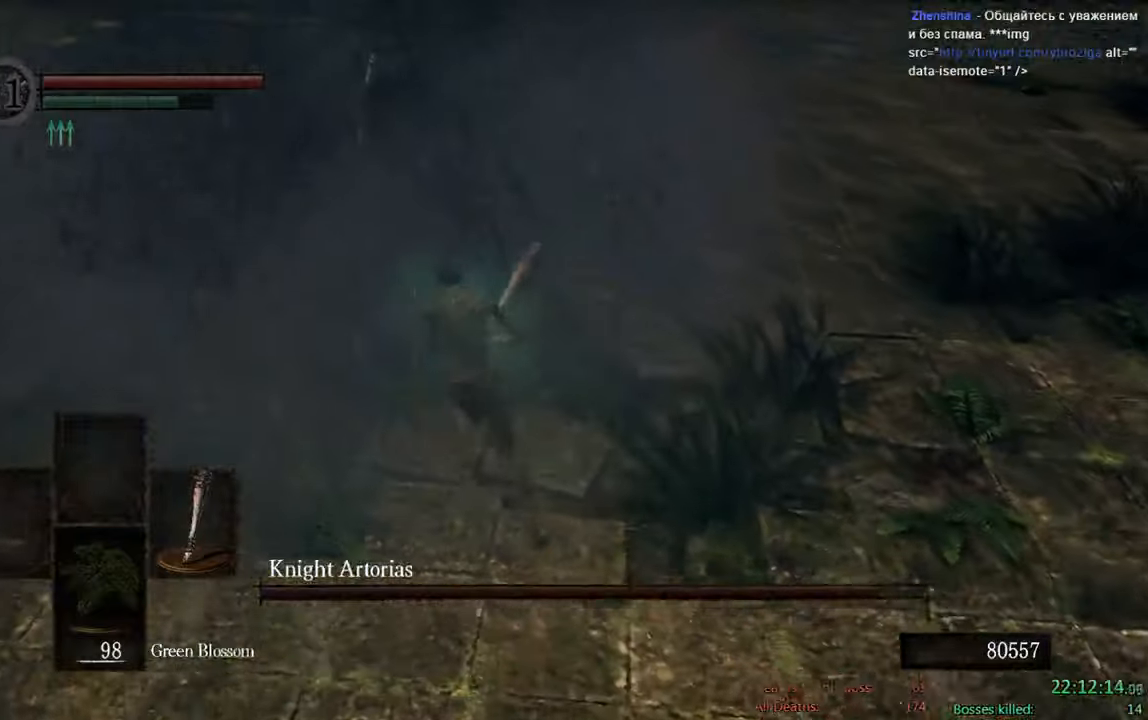
{"dt_ms": 500, "buttons": [], "left_stick": "up", "right_stick": "center", "events": [[133, "R2", "down"], [300, "R2", "up"]]}
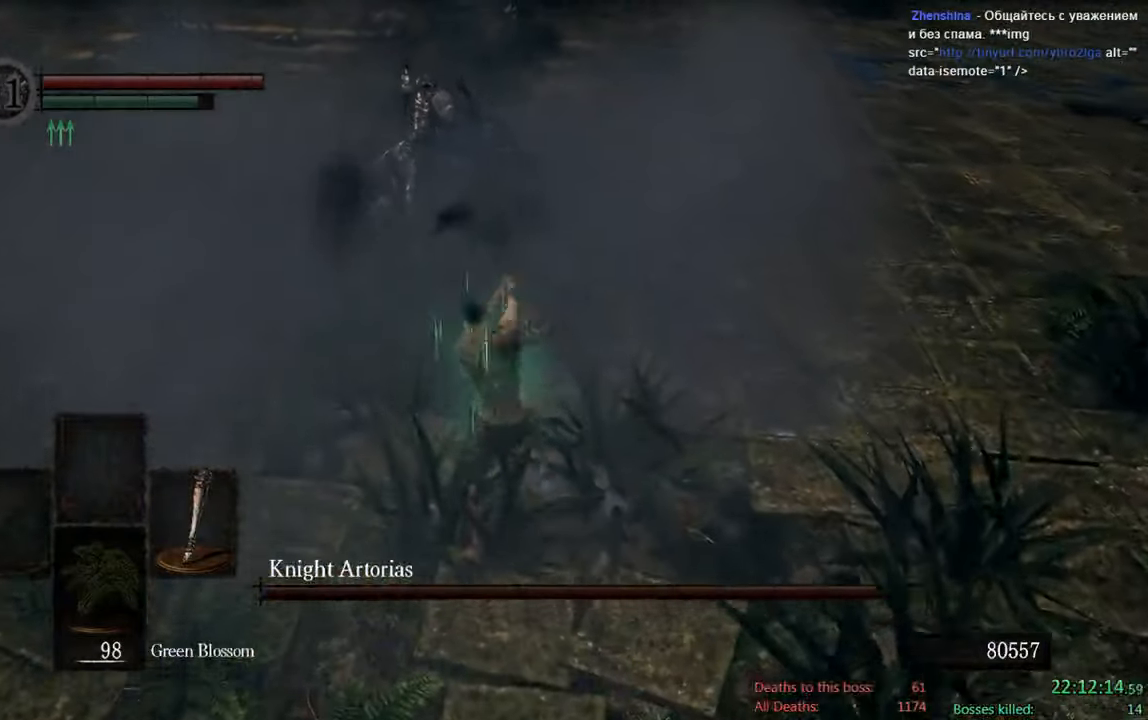
{"dt_ms": 500, "buttons": ["B"], "left_stick": "up-left", "right_stick": "center", "events": [[383, "left_stick", "up-left"], [466, "B", "down"]]}
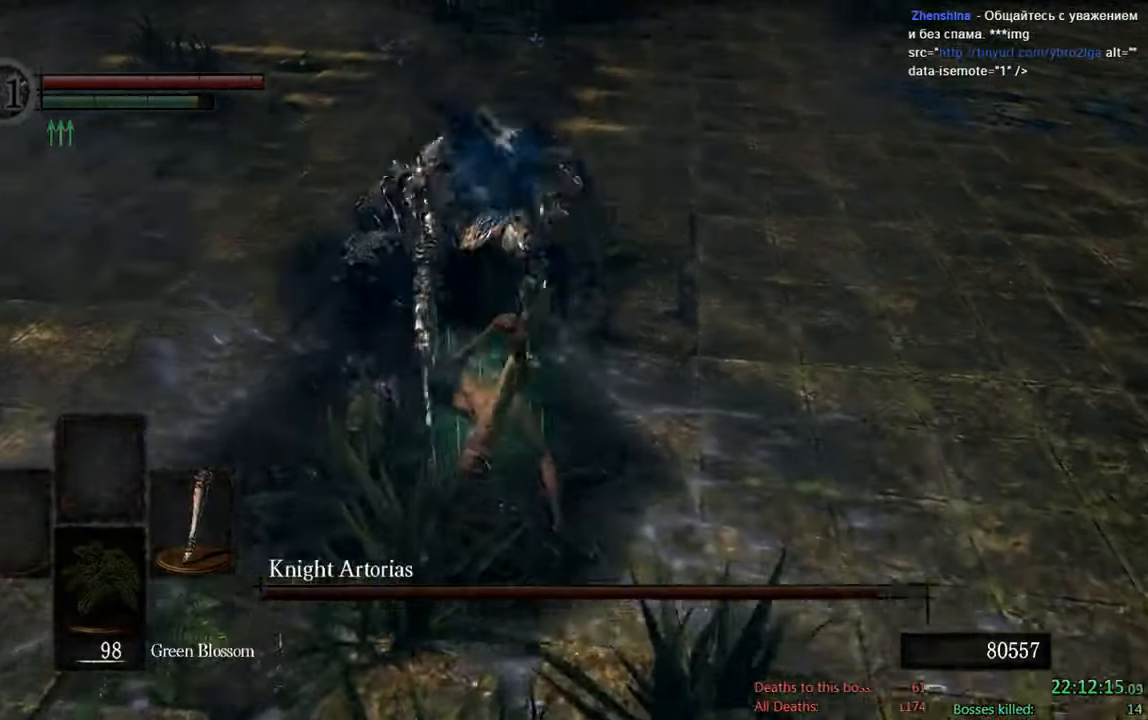
{"dt_ms": 1000, "buttons": ["B"], "left_stick": "down", "right_stick": "center", "events": [[133, "left_stick", "left"], [233, "left_stick", "down"], [300, "right_stick", "up-left"], [500, "right_stick", "center"]]}
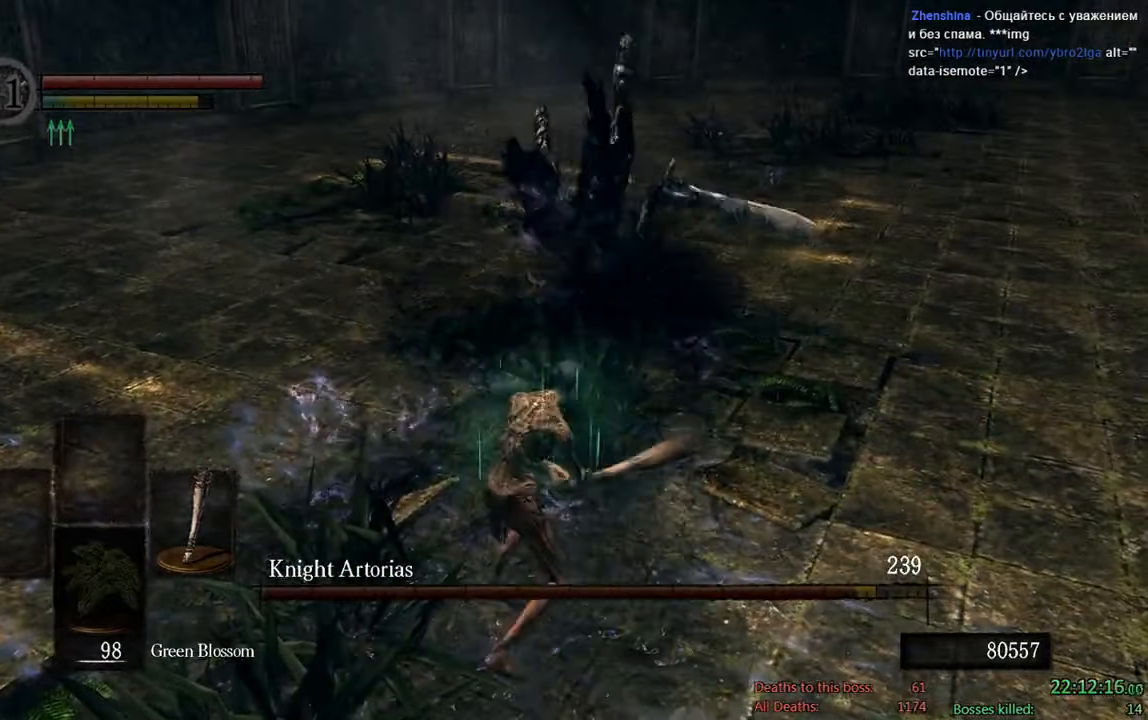
{"dt_ms": 500, "buttons": ["B"], "left_stick": "down", "right_stick": "center", "events": [[83, "right_stick", "up-left"], [283, "right_stick", "center"]]}
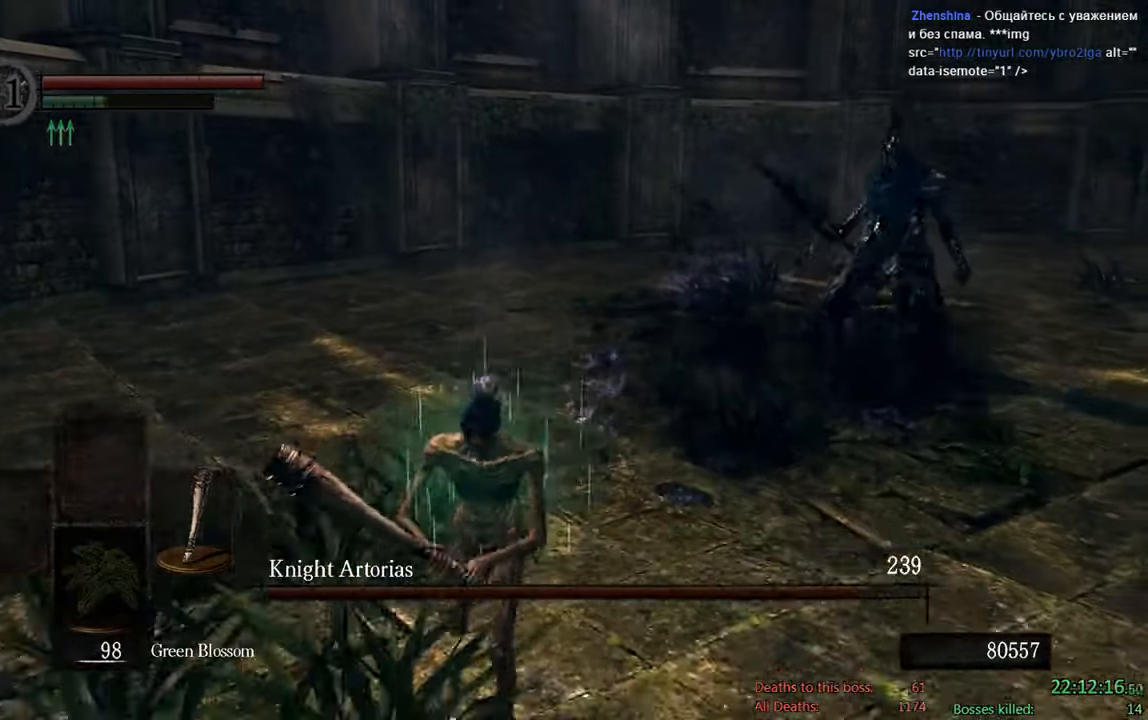
{"dt_ms": 500, "buttons": ["B"], "left_stick": "down", "right_stick": "center", "events": []}
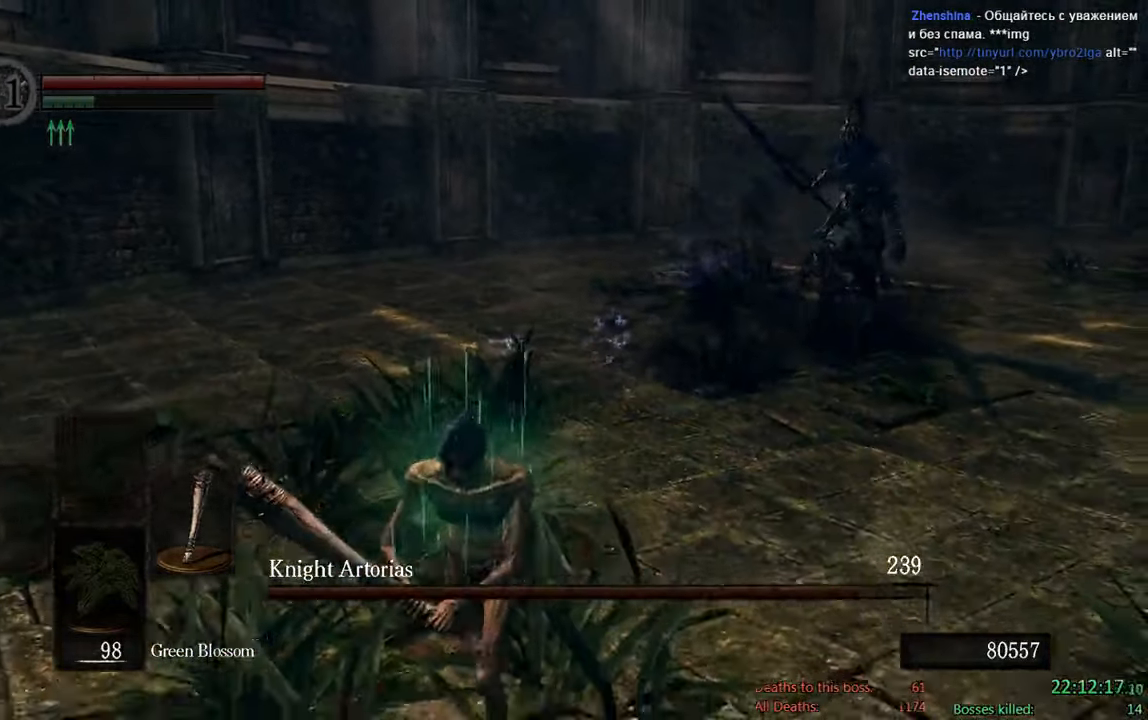
{"dt_ms": 500, "buttons": ["B"], "left_stick": "down", "right_stick": "center", "events": []}
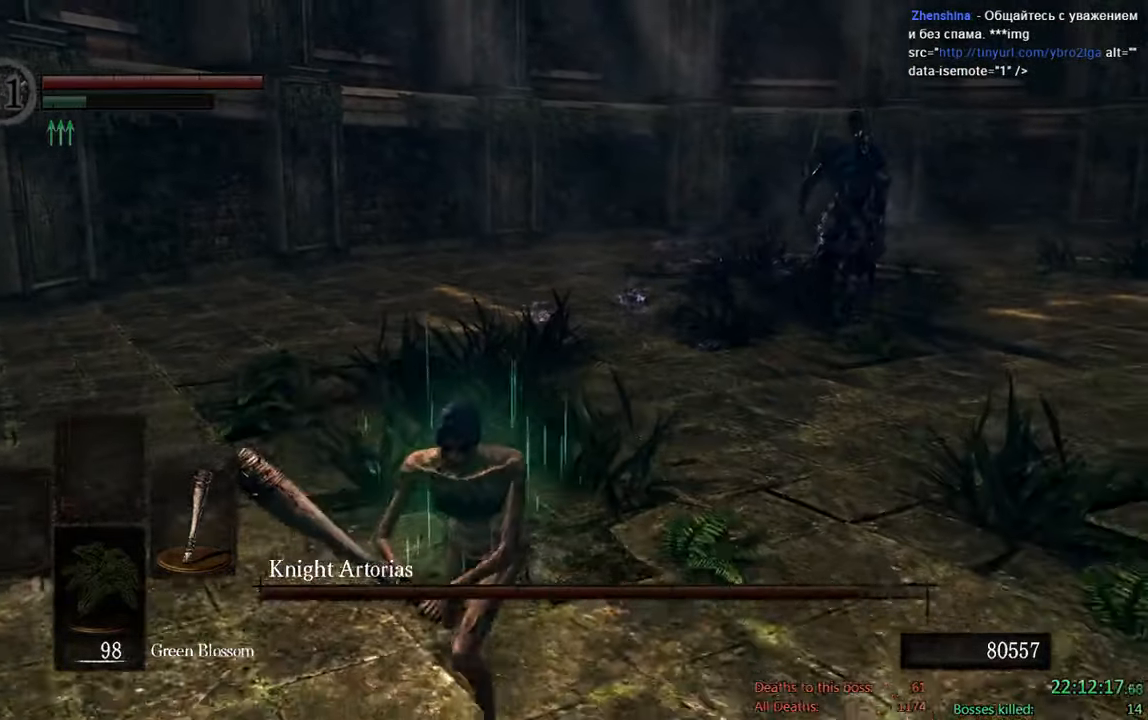
{"dt_ms": 500, "buttons": ["B"], "left_stick": "down", "right_stick": "center", "events": []}
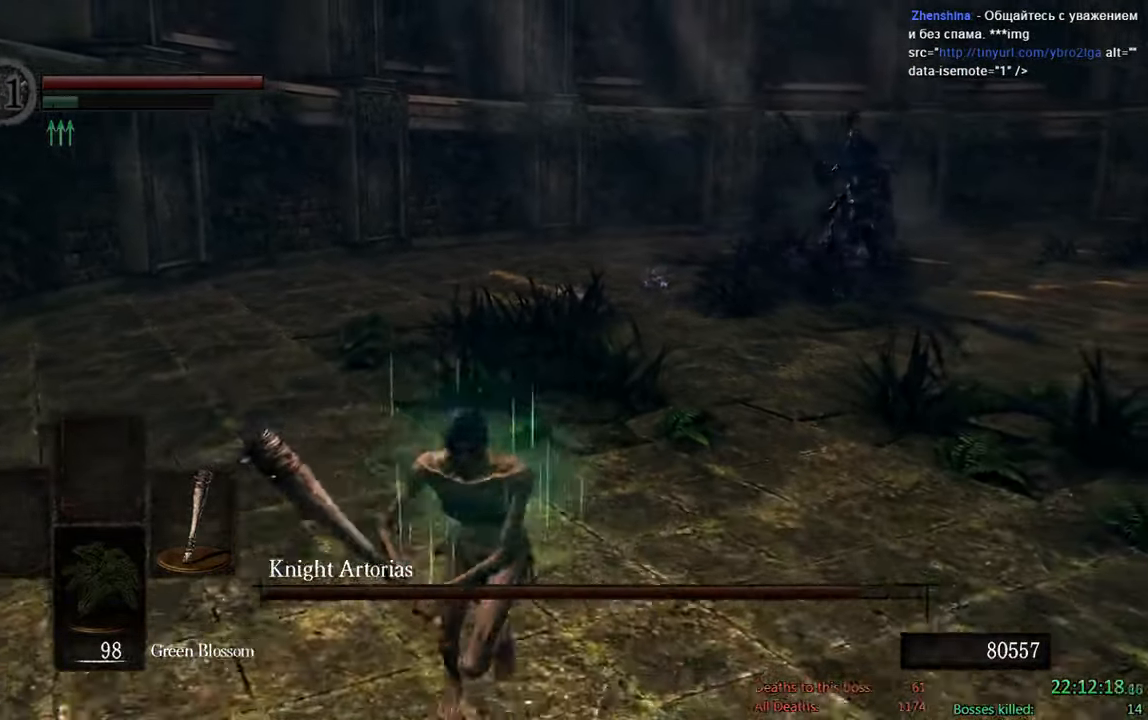
{"dt_ms": 500, "buttons": [], "left_stick": "down-right", "right_stick": "center", "events": [[66, "B", "up"], [166, "left_stick", "down-right"]]}
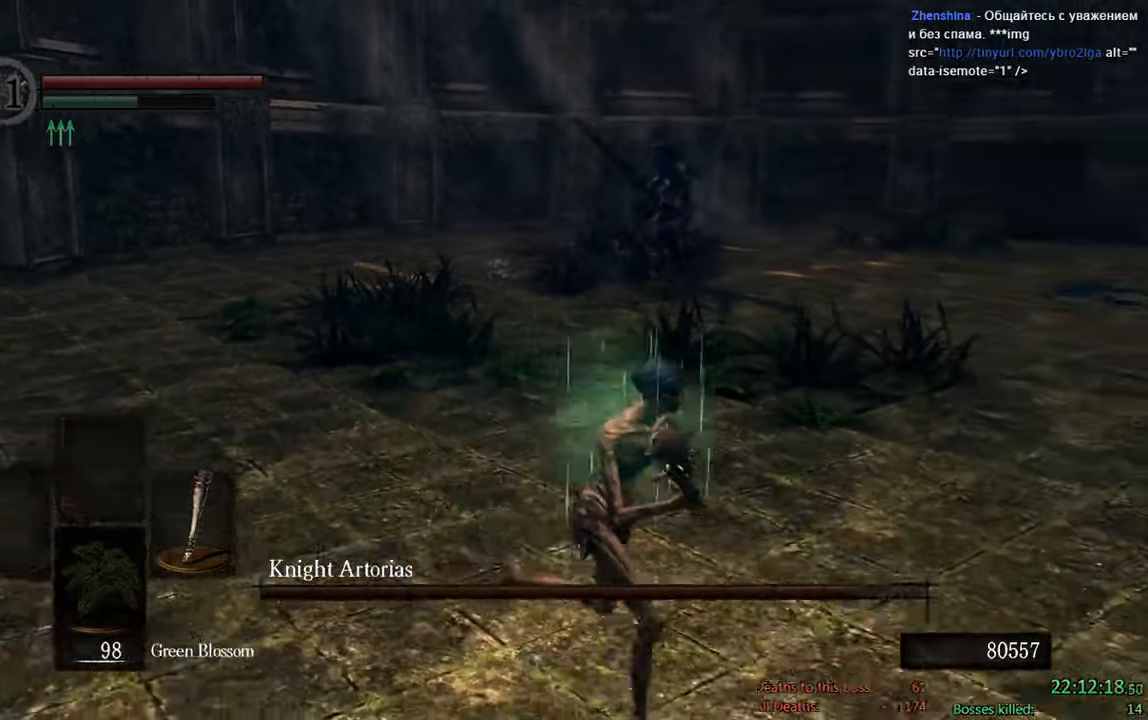
{"dt_ms": 500, "buttons": ["B"], "left_stick": "down-right", "right_stick": "center", "events": [[183, "right_stick", "left"], [300, "right_stick", "center"], [400, "B", "down"]]}
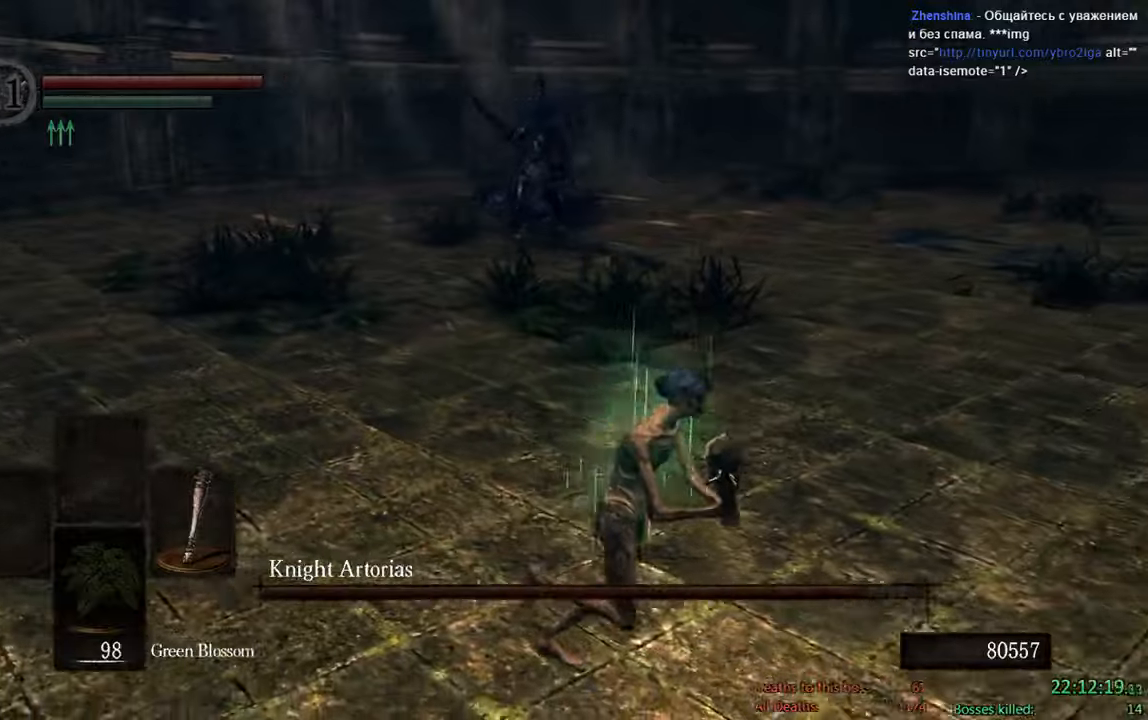
{"dt_ms": 500, "buttons": ["B"], "left_stick": "down-right", "right_stick": "center", "events": [[100, "right_stick", "left"], [250, "right_stick", "center"]]}
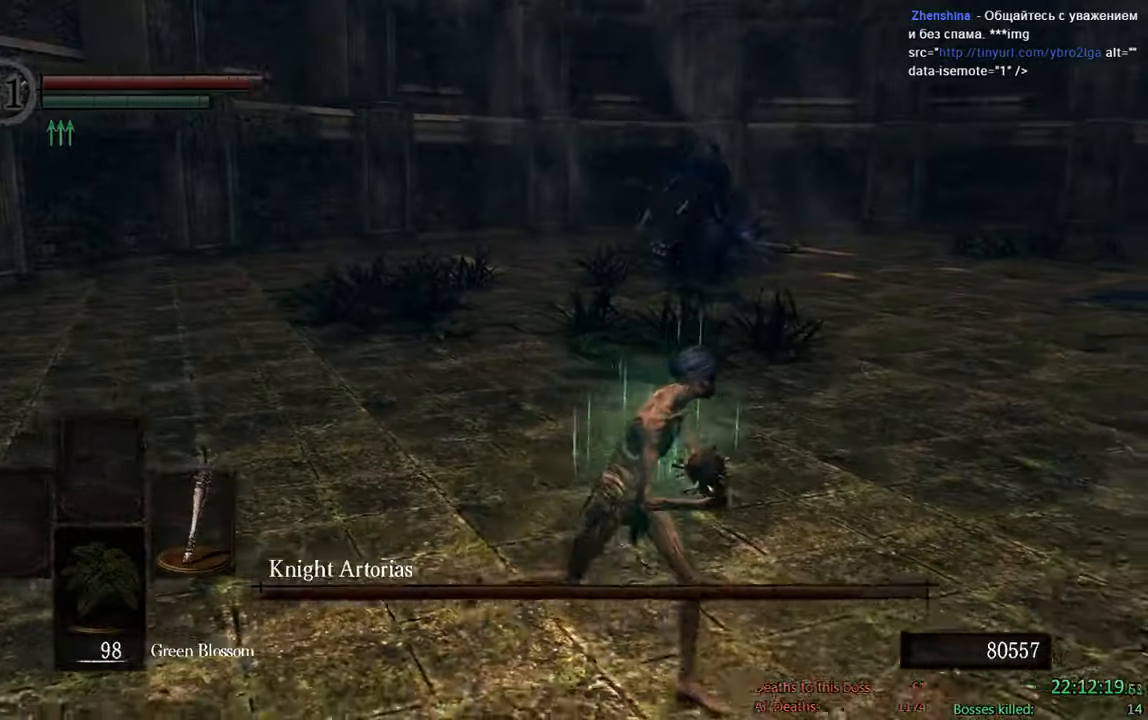
{"dt_ms": 500, "buttons": ["B"], "left_stick": "down-right", "right_stick": "center", "events": []}
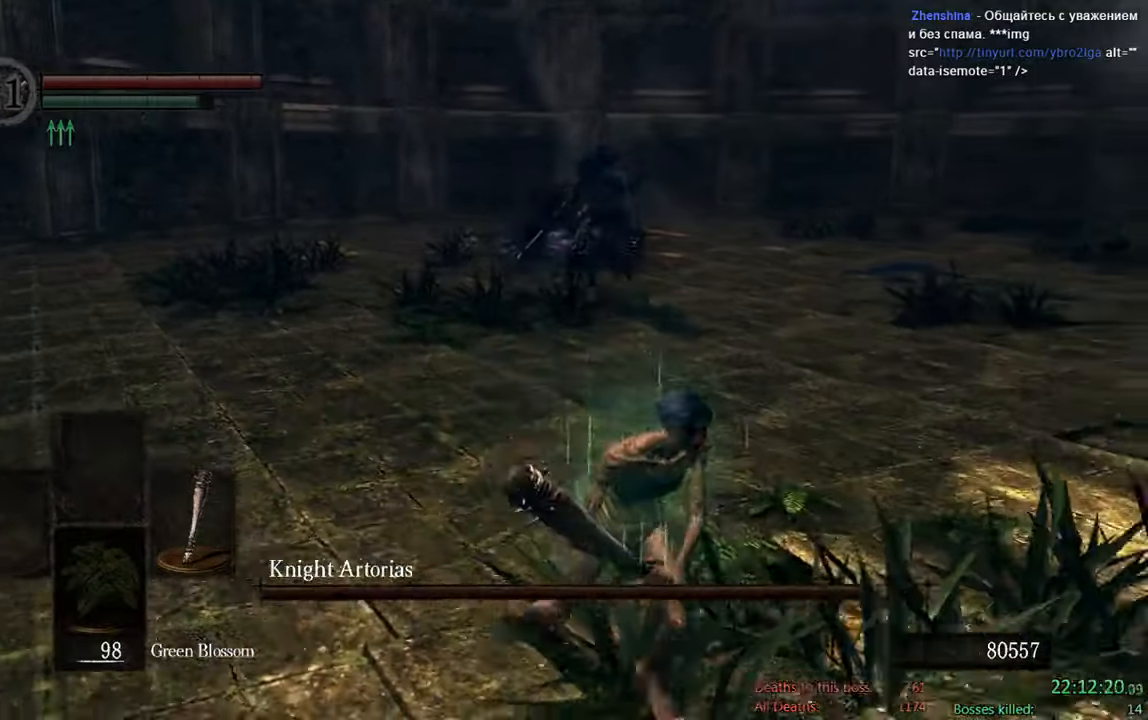
{"dt_ms": 500, "buttons": ["B"], "left_stick": "down", "right_stick": "center", "events": [[200, "left_stick", "down"]]}
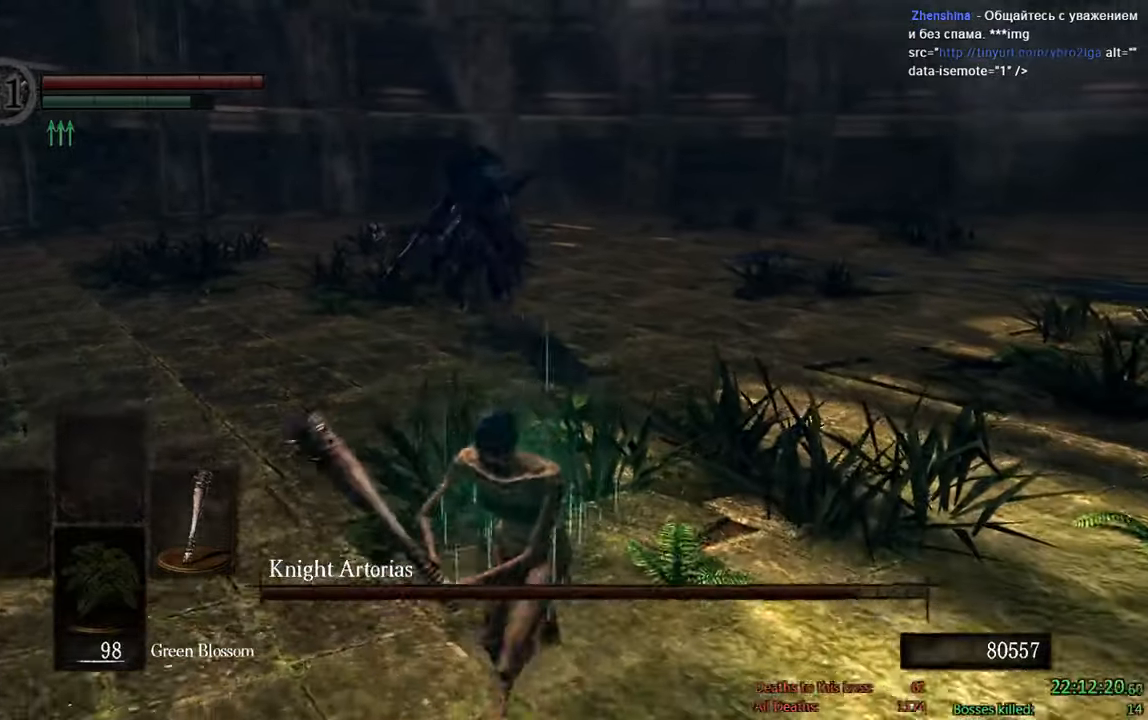
{"dt_ms": 500, "buttons": ["B"], "left_stick": "down", "right_stick": "center", "events": []}
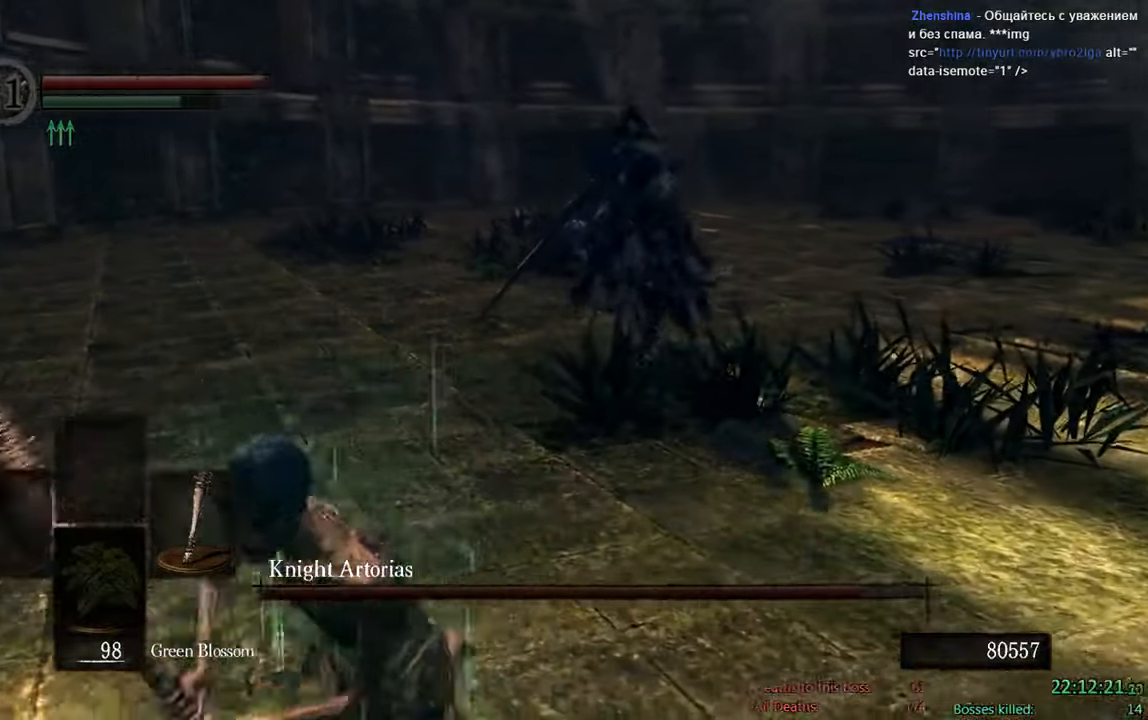
{"dt_ms": 500, "buttons": ["B"], "left_stick": "up", "right_stick": "center", "events": [[150, "left_stick", "down-right"], [383, "left_stick", "up-right"], [500, "left_stick", "up"]]}
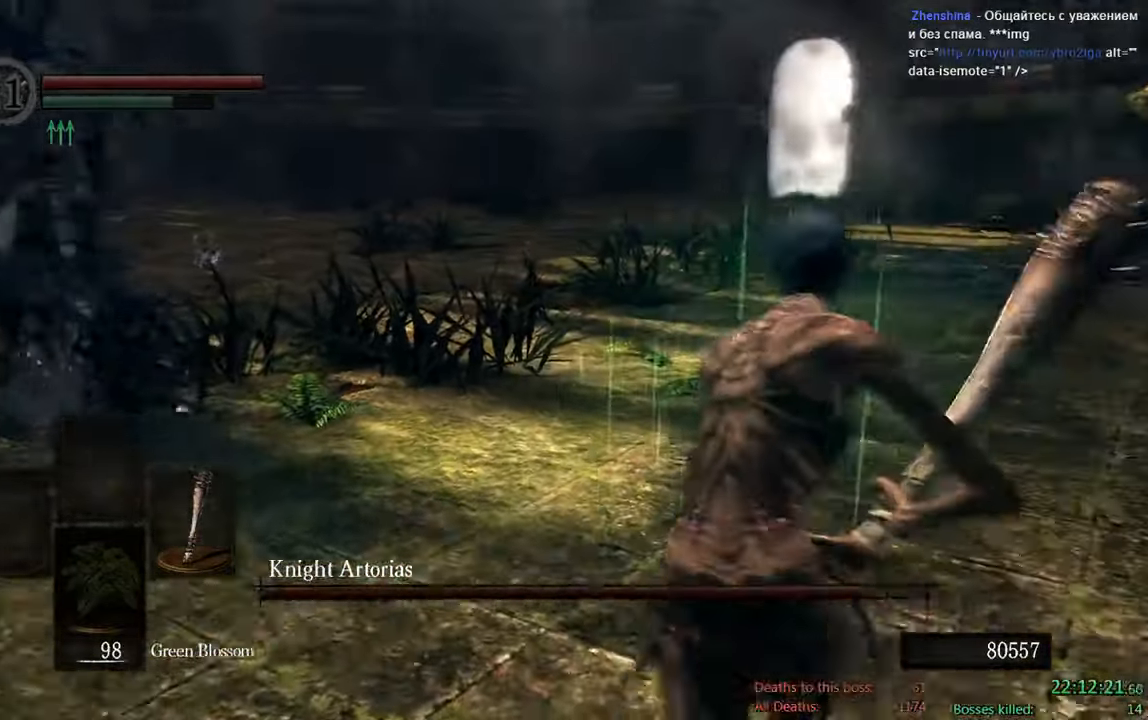
{"dt_ms": 500, "buttons": ["B"], "left_stick": "up", "right_stick": "center", "events": [[67, "right_stick", "down-left"], [333, "right_stick", "center"]]}
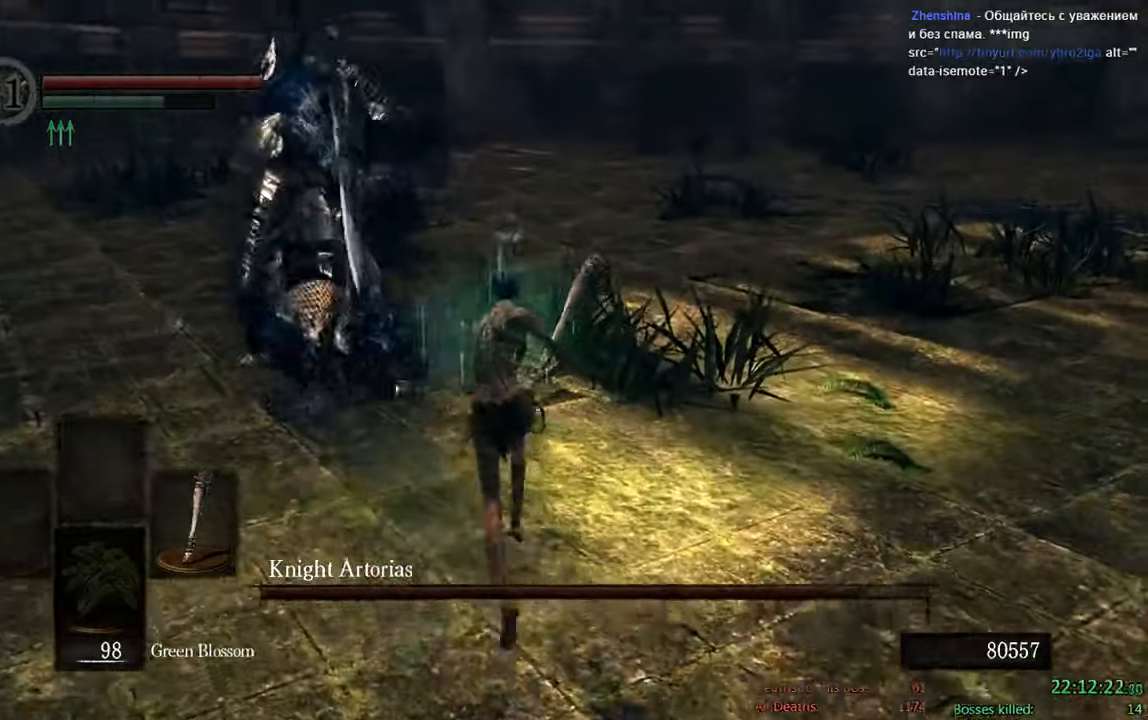
{"dt_ms": 500, "buttons": ["B"], "left_stick": "up-left", "right_stick": "center", "events": [[500, "left_stick", "up-left"]]}
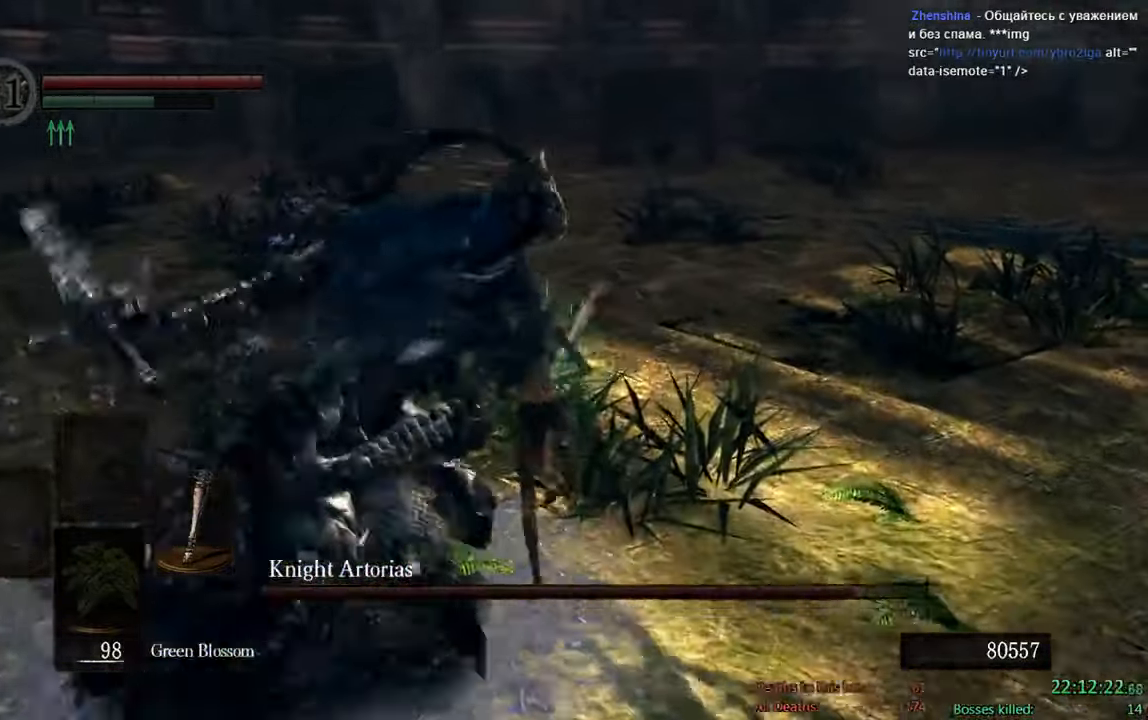
{"dt_ms": 500, "buttons": ["B"], "left_stick": "left", "right_stick": "down-right", "events": [[317, "right_stick", "down-right"], [383, "left_stick", "left"]]}
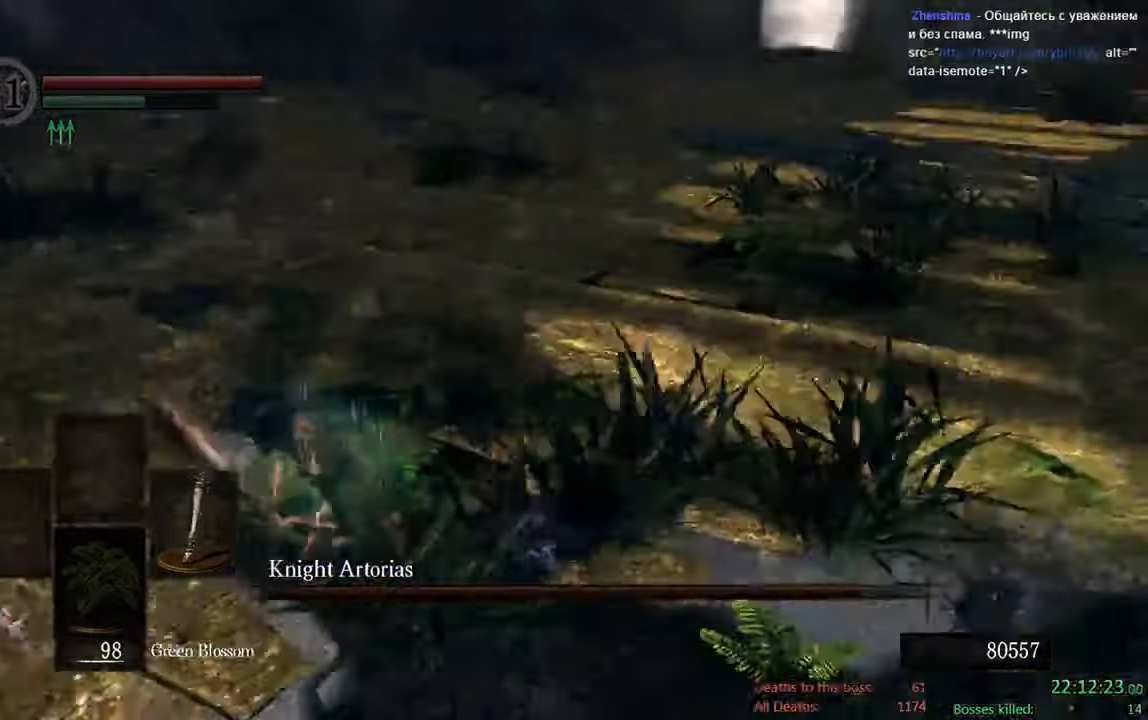
{"dt_ms": 500, "buttons": ["B"], "left_stick": "up-right", "right_stick": "down-right"}
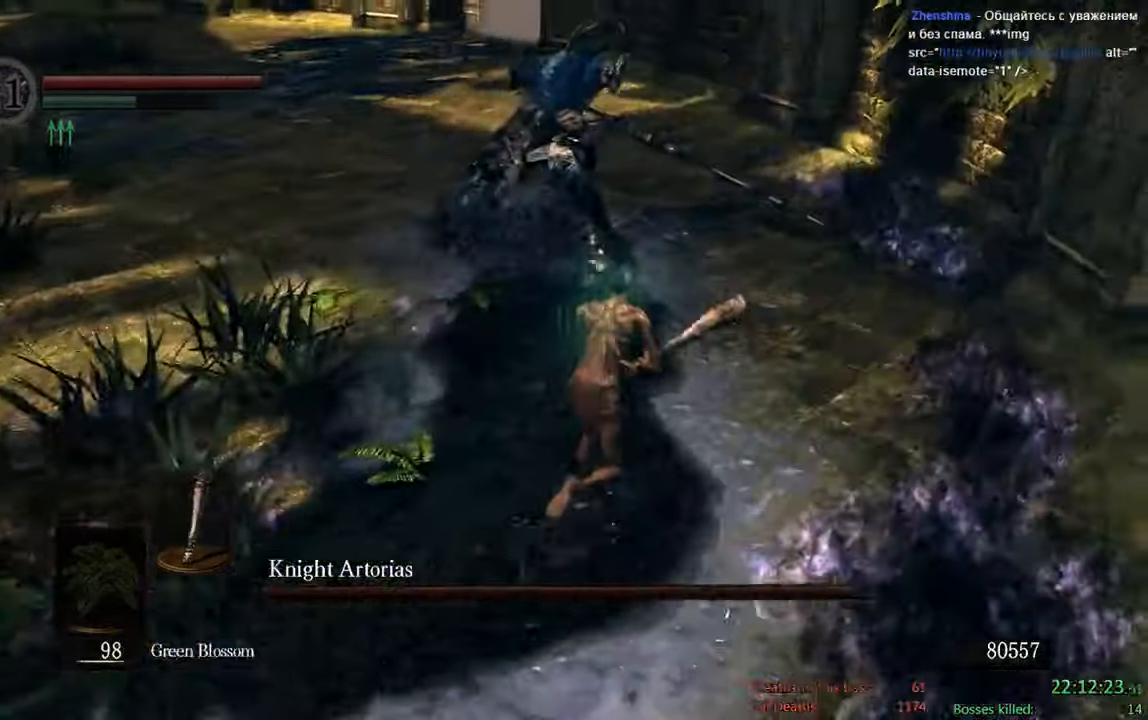
{"dt_ms": 1000, "buttons": ["B"], "left_stick": "up-left", "right_stick": "center"}
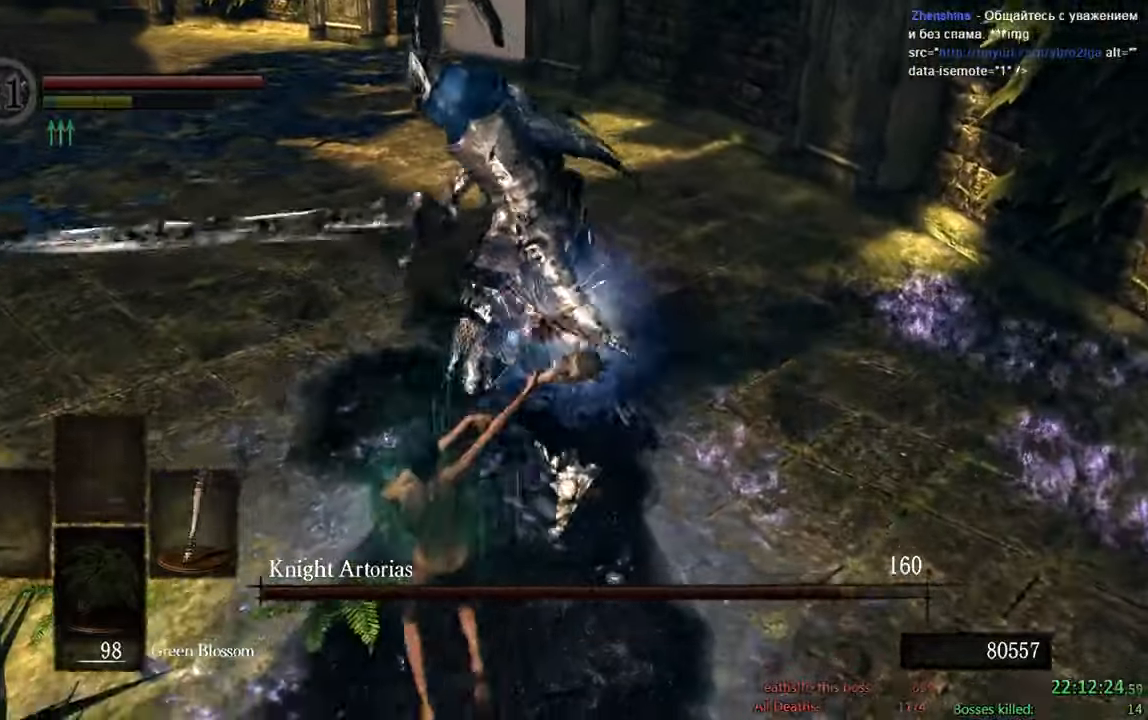
{"dt_ms": 500, "buttons": ["B"], "left_stick": "down", "right_stick": "center", "events": [[100, "left_stick", "down-left"], [217, "left_stick", "down"]]}
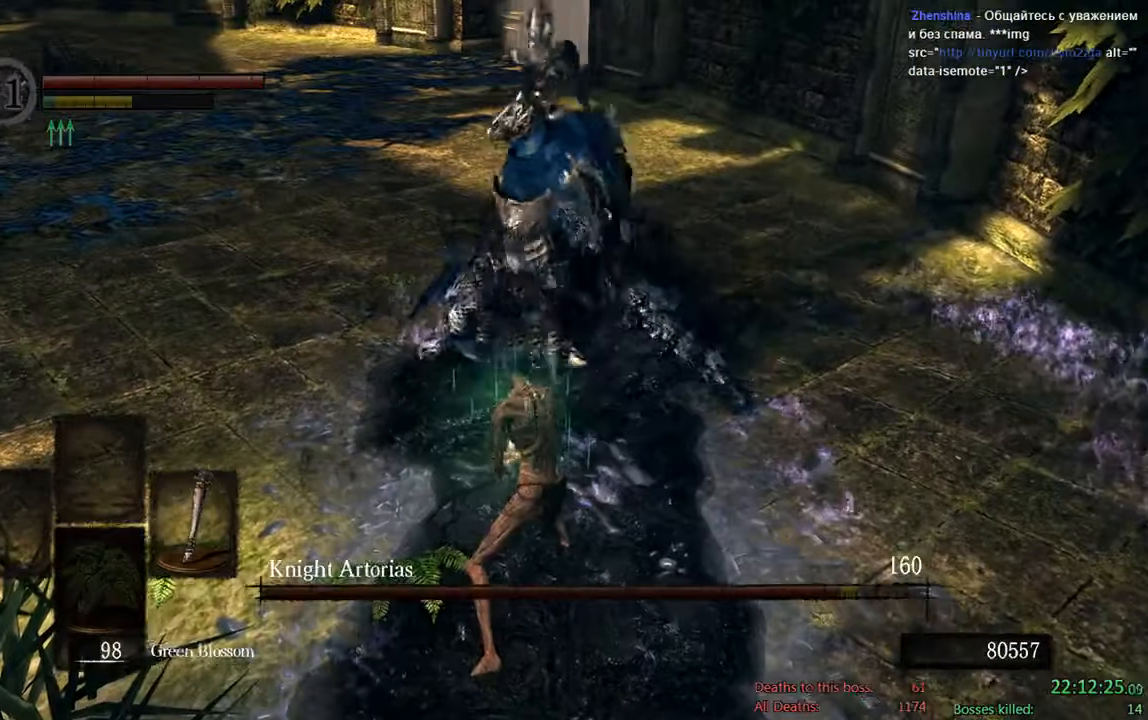
{"dt_ms": 500, "buttons": ["B"], "left_stick": "up", "right_stick": "center", "events": [[134, "left_stick", "right"], [367, "left_stick", "up-right"], [467, "left_stick", "up"]]}
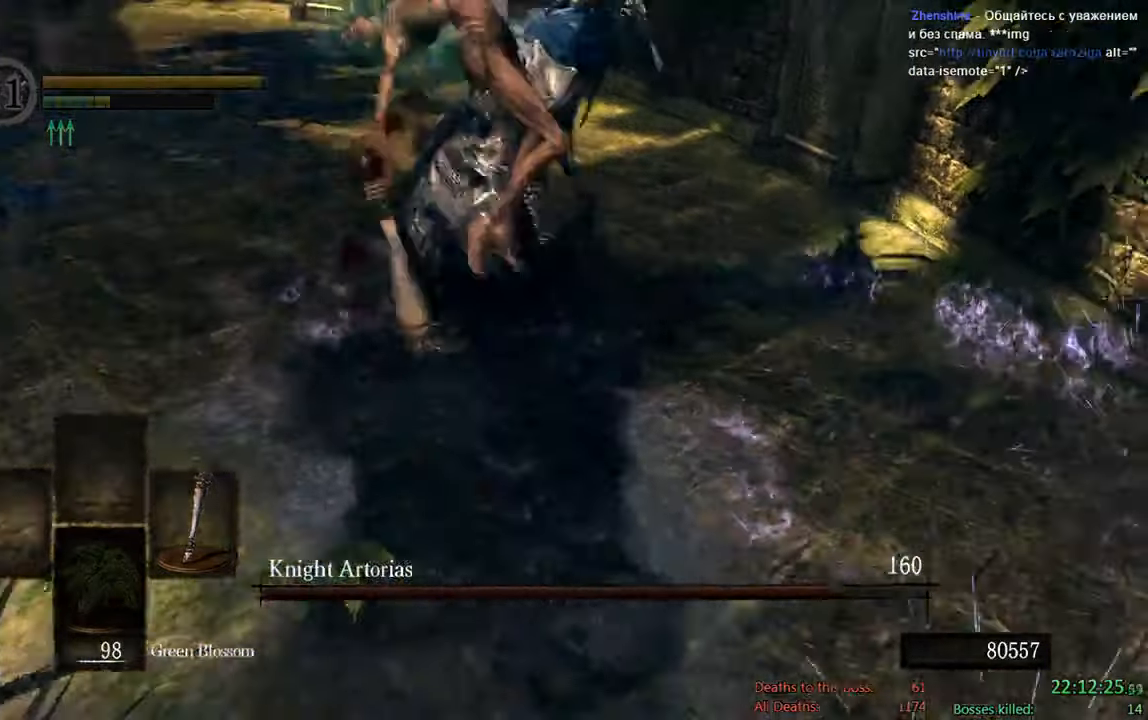
{"dt_ms": 1000, "buttons": [], "left_stick": "center", "right_stick": "center"}